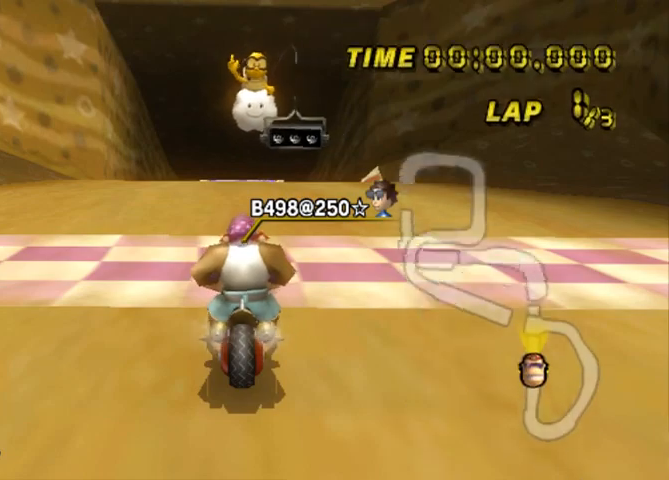
Gameplay with a controller (Nintendo layout); each line is a JSON object with the inputs held at the frame after it. "events" lists button and stick changes between this image and that frame as [ms after this image, input, new state], when the widget could be followed in between. Not read: A B L1 L3 R3 SELECT X Y Z.
{"buttons": [], "left_stick": "up-right", "events": [[500, "left_stick", "up-right"]]}
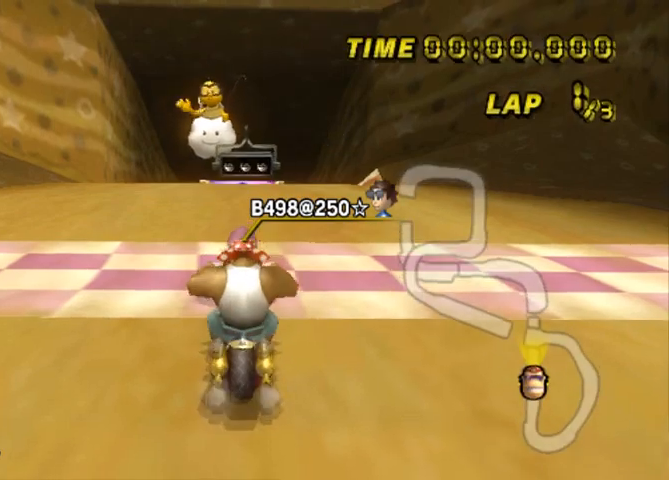
{"buttons": [], "left_stick": "center", "events": [[67, "left_stick", "center"]]}
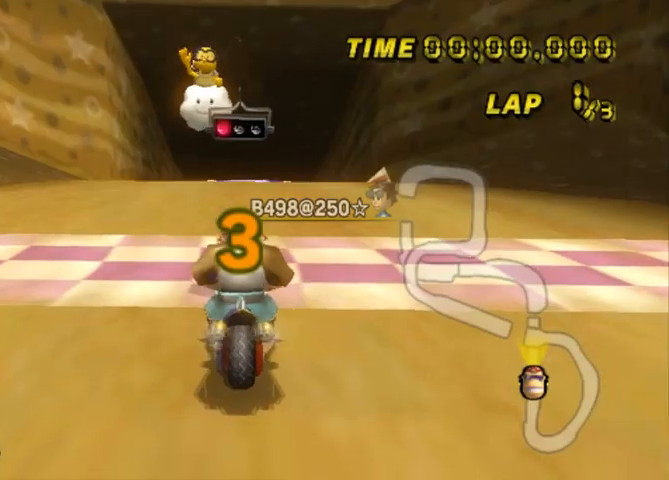
{"buttons": [], "left_stick": "center", "events": []}
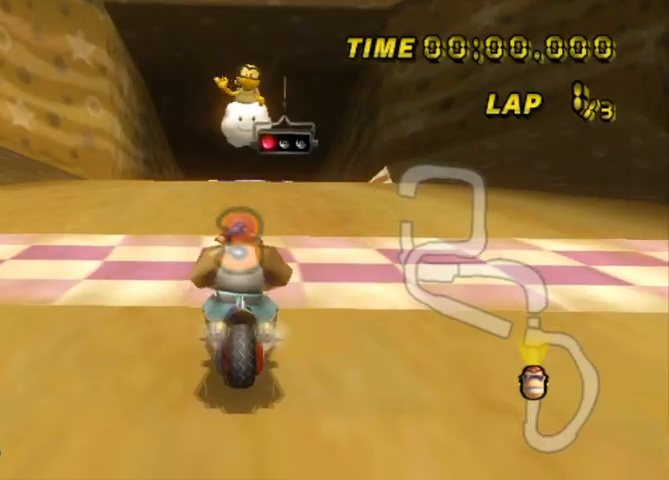
{"buttons": [], "left_stick": "center", "events": []}
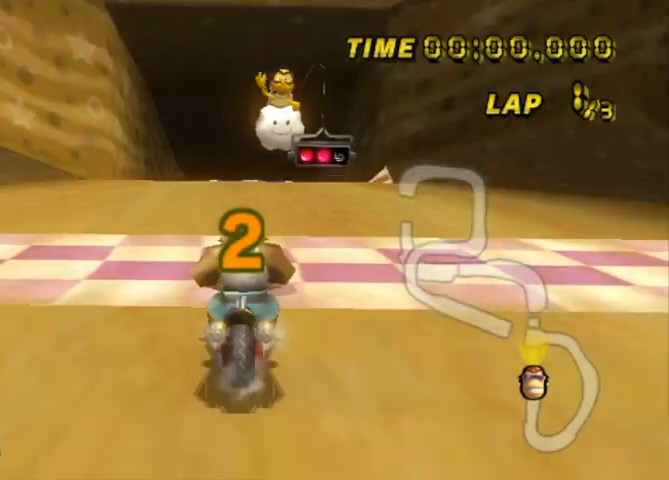
{"buttons": [], "left_stick": "up-right", "events": [[433, "left_stick", "up-right"]]}
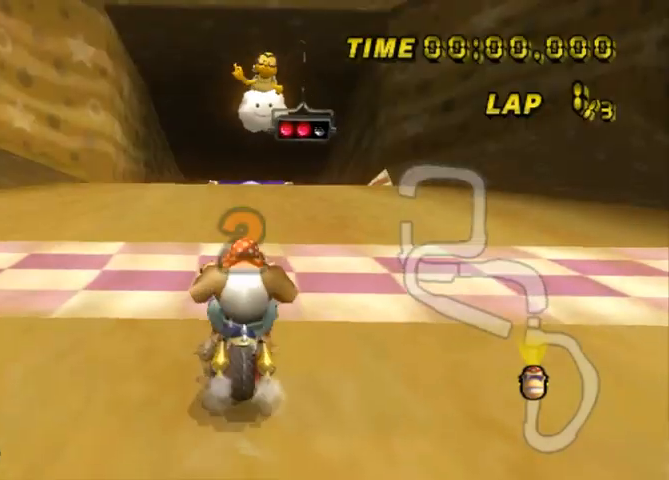
{"buttons": [], "left_stick": "center", "events": [[33, "left_stick", "center"]]}
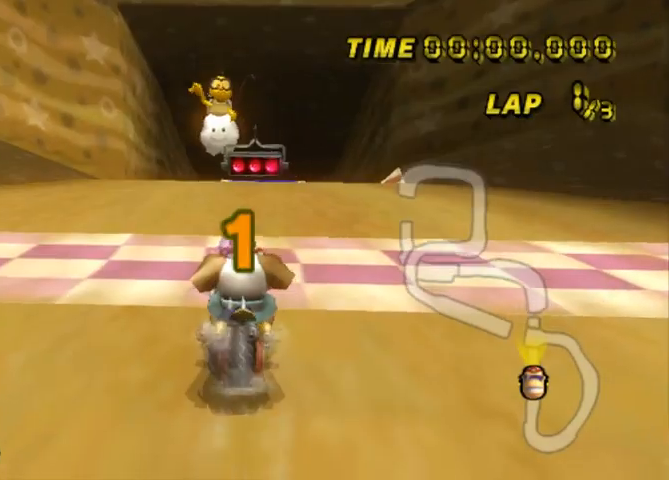
{"buttons": [], "left_stick": "center", "events": []}
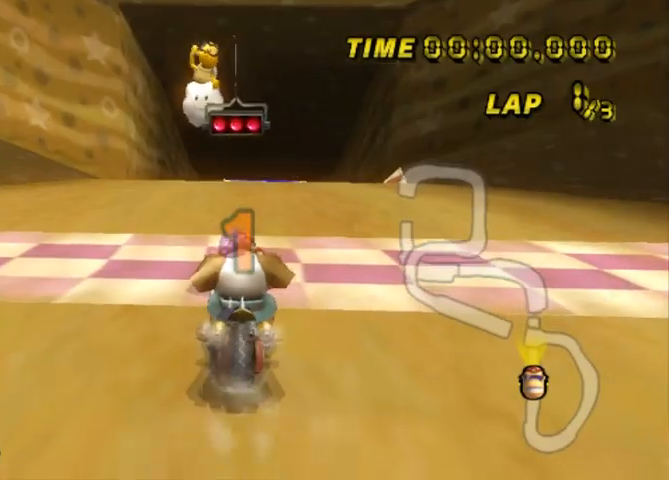
{"buttons": [], "left_stick": "center", "events": []}
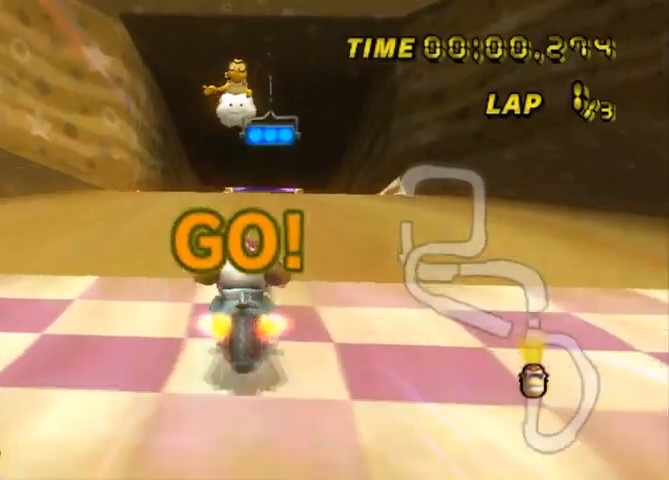
{"buttons": [], "left_stick": "center", "events": [[266, "left_stick", "up-right"], [333, "left_stick", "center"]]}
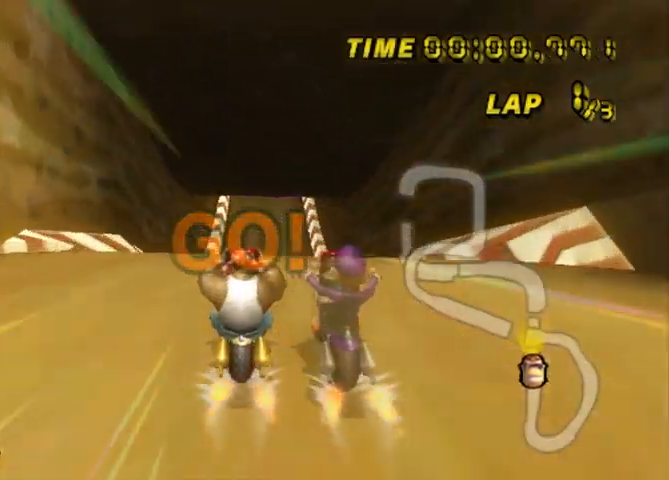
{"buttons": [], "left_stick": "center", "events": []}
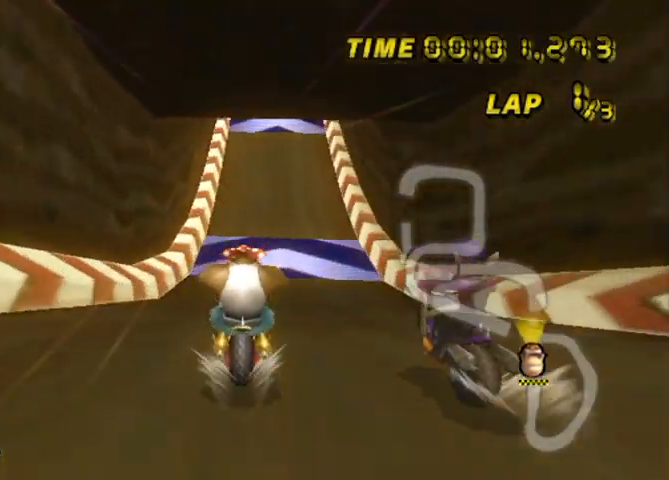
{"buttons": [], "left_stick": "center", "events": []}
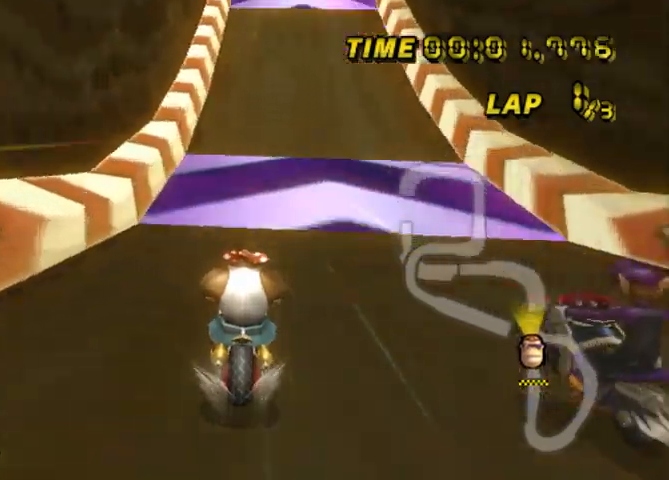
{"buttons": [], "left_stick": "right", "events": [[434, "left_stick", "right"]]}
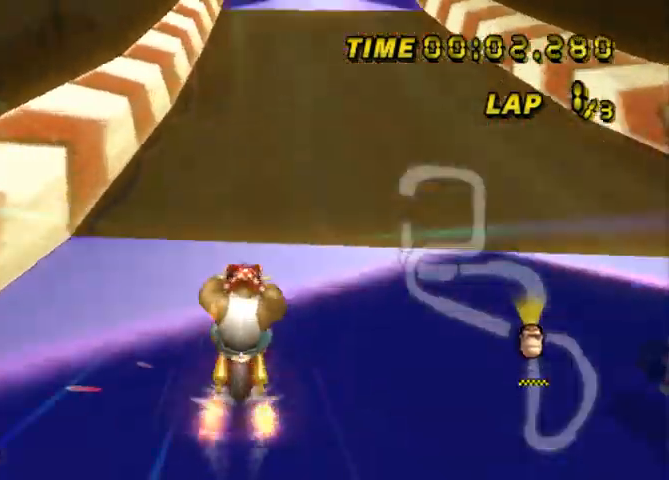
{"buttons": ["L2"], "left_stick": "center", "events": [[400, "left_stick", "center"], [500, "L2", "down"]]}
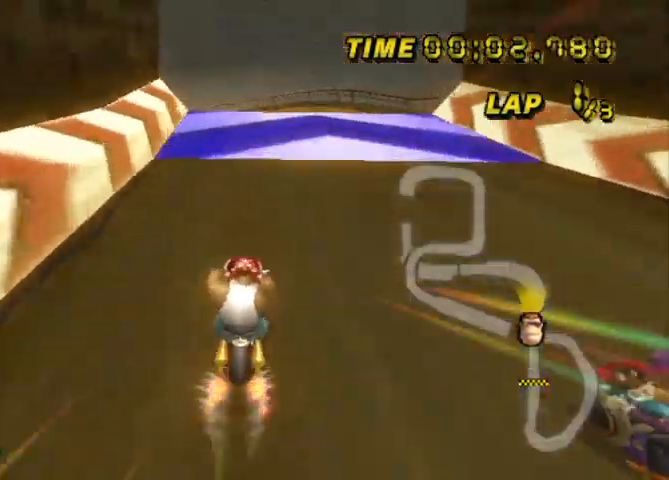
{"buttons": [], "left_stick": "center", "events": [[67, "left_stick", "left"], [267, "L2", "up"], [434, "left_stick", "center"]]}
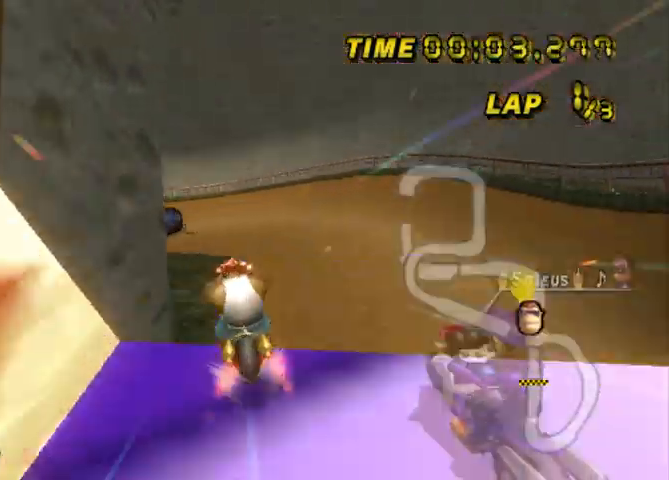
{"buttons": [], "left_stick": "up-right", "events": [[133, "left_stick", "up-right"]]}
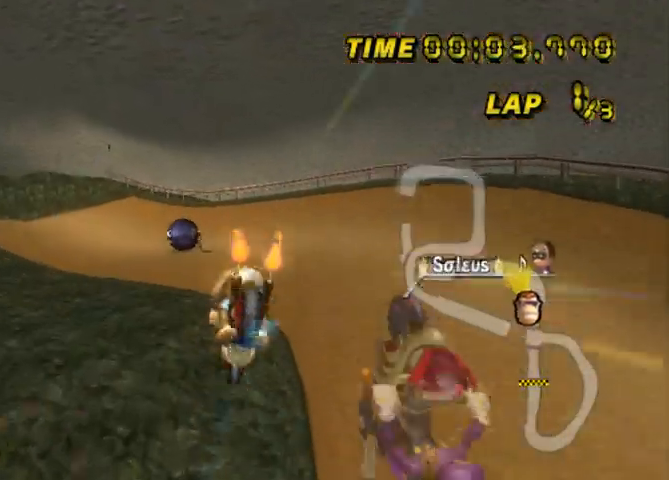
{"buttons": [], "left_stick": "up", "events": [[133, "left_stick", "up"]]}
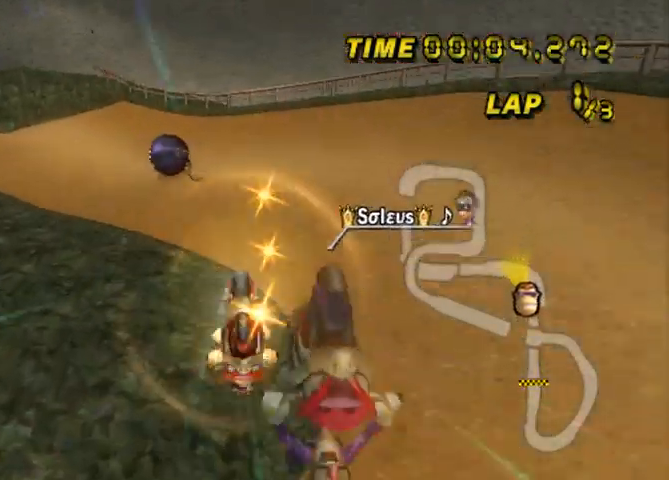
{"buttons": ["L2"], "left_stick": "up-left", "events": [[400, "left_stick", "up-left"], [500, "L2", "down"]]}
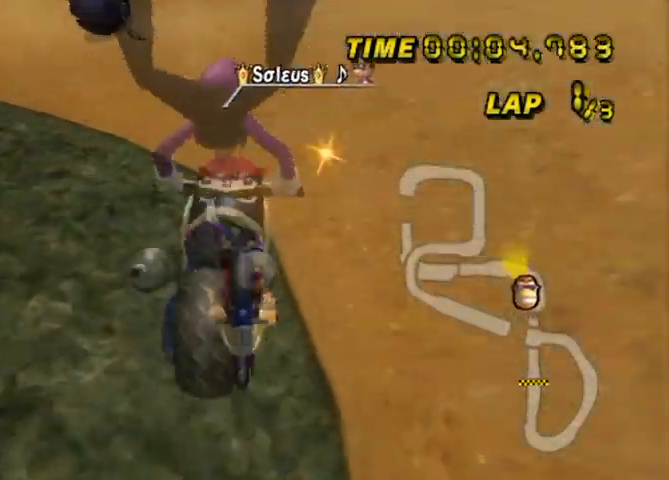
{"buttons": ["L2"], "left_stick": "left", "events": [[133, "left_stick", "left"]]}
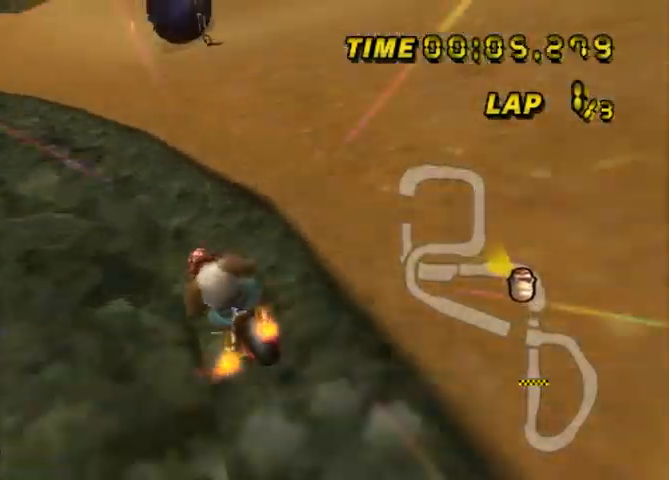
{"buttons": [], "left_stick": "right", "events": [[134, "L2", "up"], [234, "left_stick", "center"], [334, "left_stick", "right"]]}
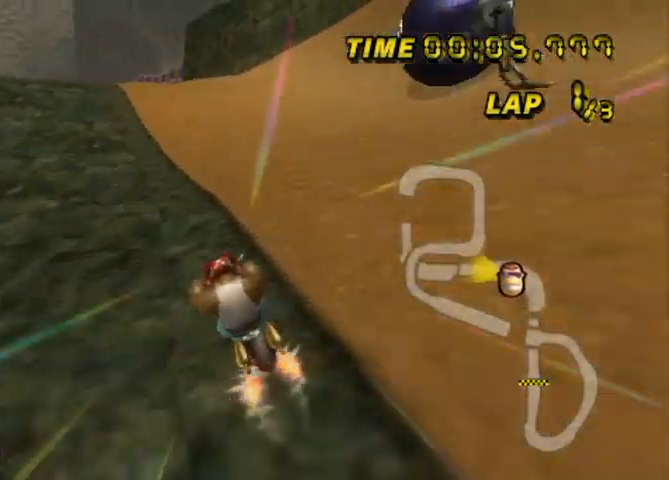
{"buttons": [], "left_stick": "right", "events": []}
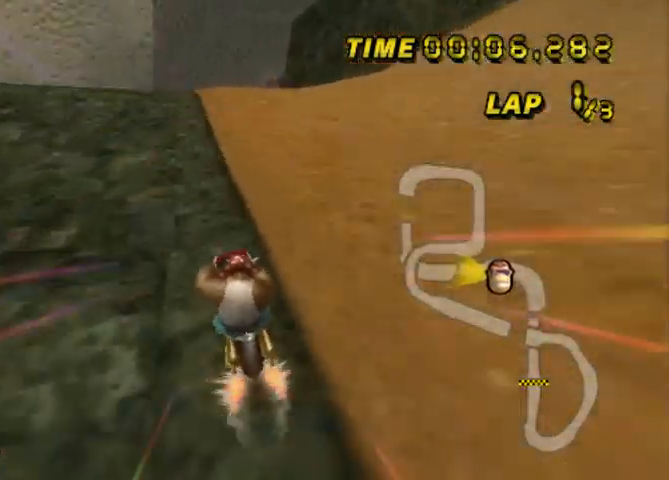
{"buttons": [], "left_stick": "center", "events": [[300, "left_stick", "center"]]}
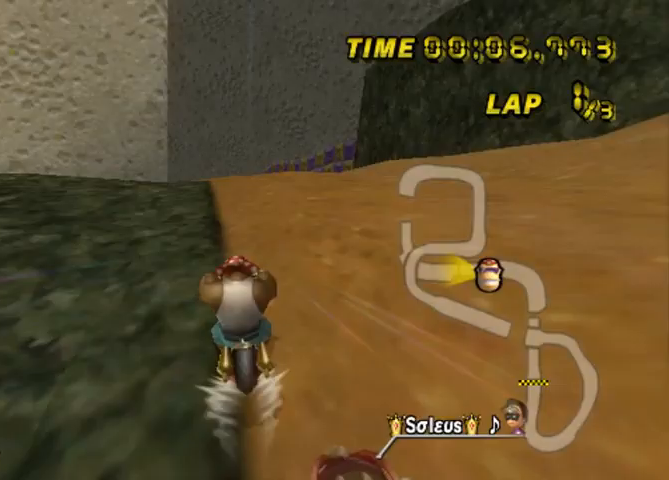
{"buttons": [], "left_stick": "center", "events": []}
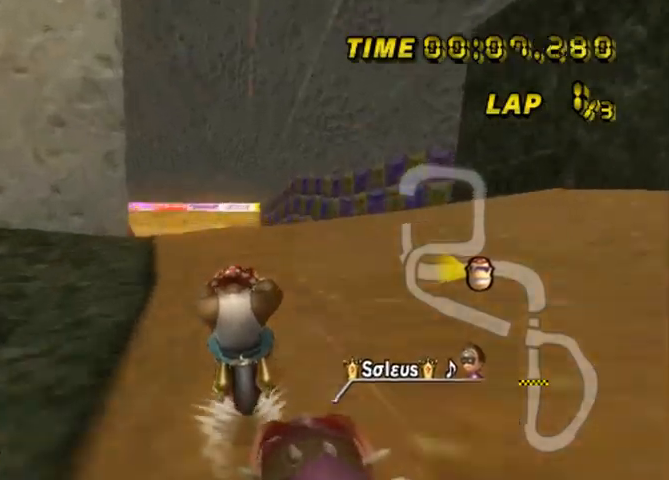
{"buttons": [], "left_stick": "center", "events": []}
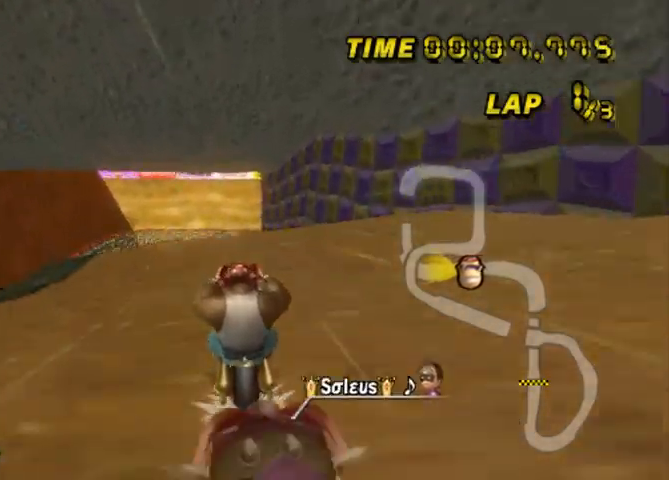
{"buttons": [], "left_stick": "center", "events": []}
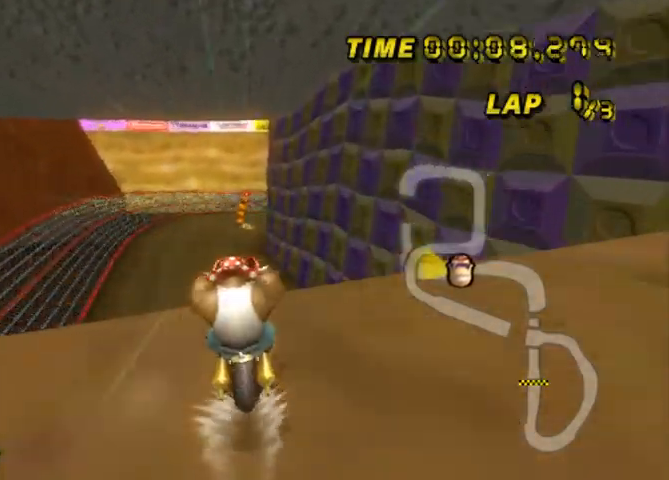
{"buttons": [], "left_stick": "down", "events": [[266, "left_stick", "down"]]}
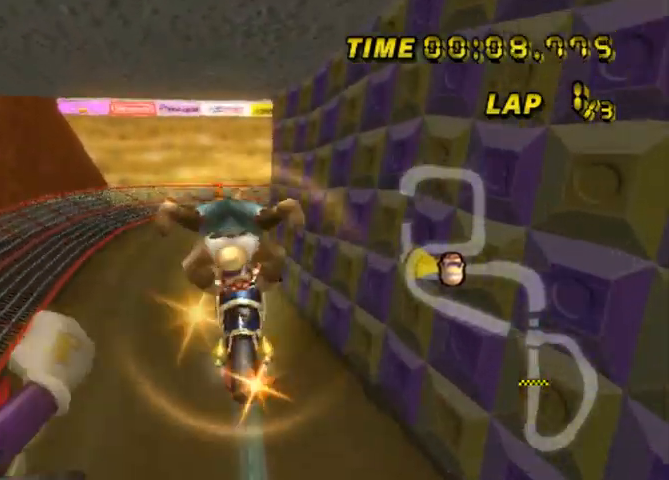
{"buttons": [], "left_stick": "down", "events": []}
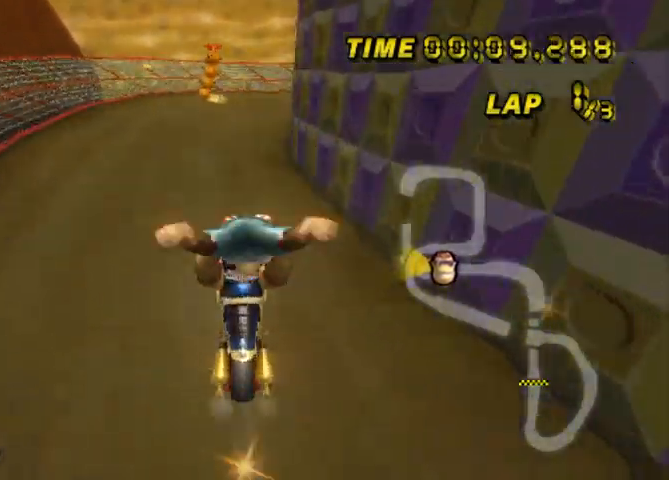
{"buttons": [], "left_stick": "center", "events": [[167, "left_stick", "center"]]}
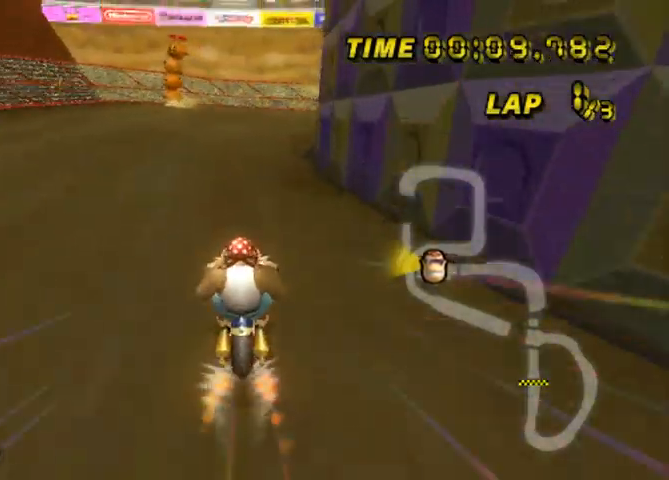
{"buttons": ["L2"], "left_stick": "up-right", "events": [[100, "L2", "down"], [133, "left_stick", "up-right"]]}
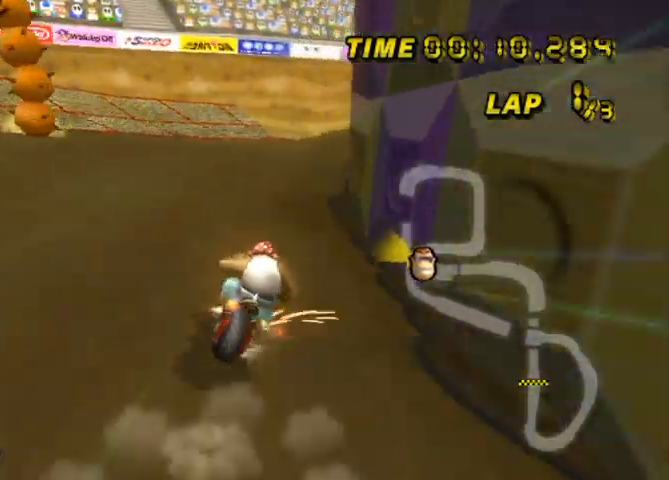
{"buttons": ["L2"], "left_stick": "up-right", "events": [[66, "left_stick", "up-left"], [333, "left_stick", "up-right"]]}
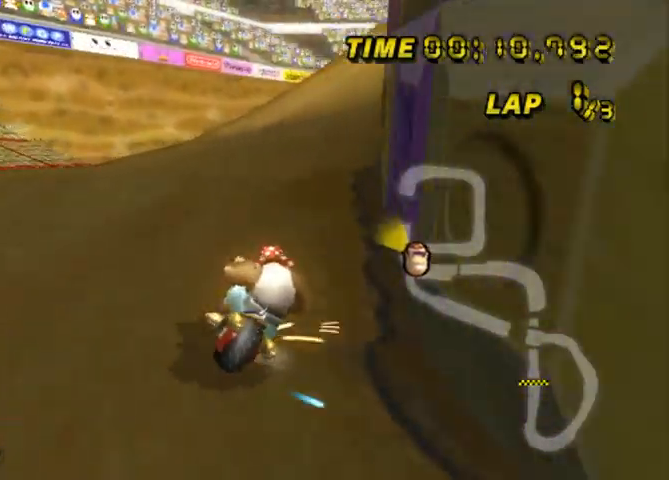
{"buttons": ["L2"], "left_stick": "up-left", "events": [[300, "left_stick", "up-left"]]}
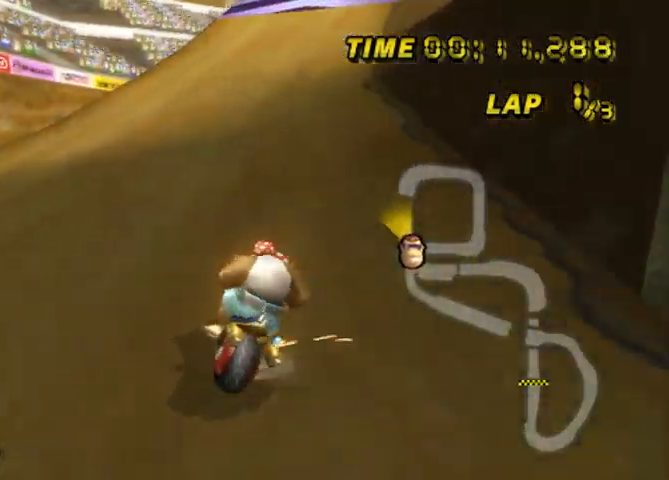
{"buttons": [], "left_stick": "left", "events": [[33, "left_stick", "up-right"], [200, "left_stick", "left"], [433, "L2", "up"]]}